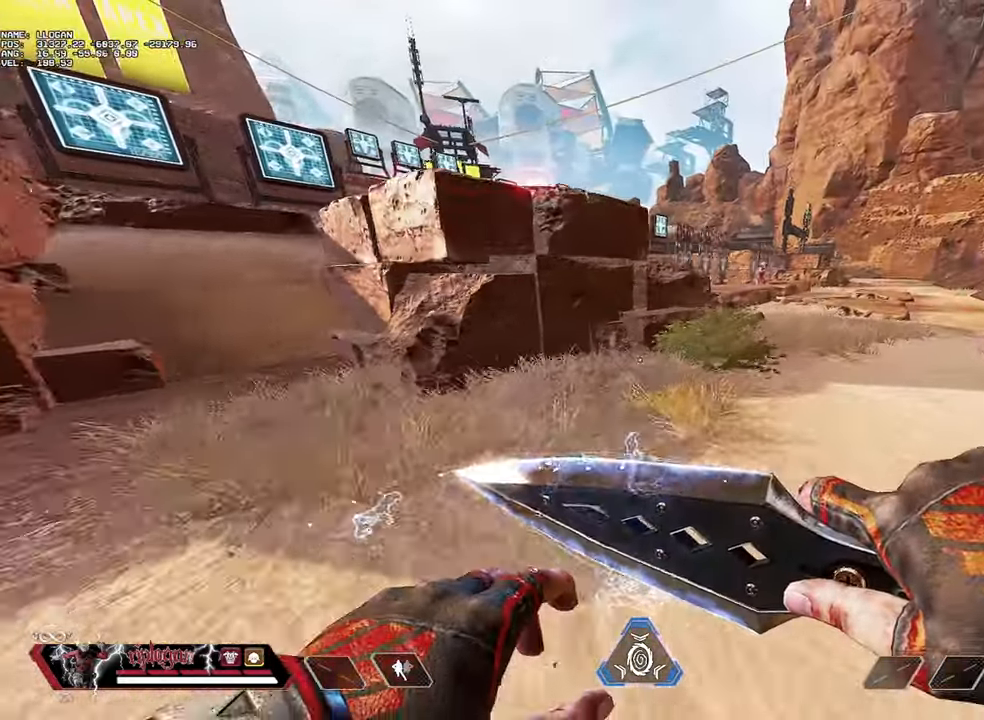
Gameplay with keyboard and mouse; each line is a JSON object with the keys and mouse buttons held at the frame after it. "events" lists presses ("down") and releases ("up") of "1", "2", "3", "a", "alt", "c", "ctrl", "d", "e", "f", "g", "r", "s", "space", "t", "tab", "v", "w", "mouse_left" and "mouse_right" between this image and that frame as [ms after this image, input, new state], when the widget could be followed in between. "mouse_left", "mouse_right" = the "left", "right" buttons of the "mouse" list. No other keys are recorded. Not read: mouse_move mouse_wheel.
{"keys": ["d", "w"], "mouse": [], "events": []}
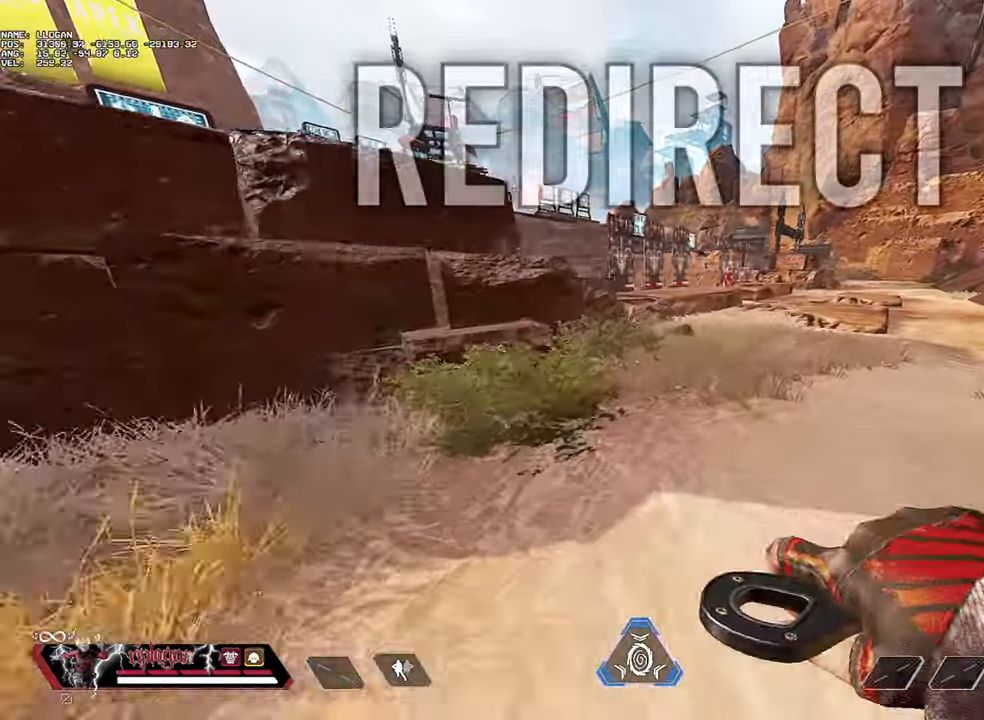
{"keys": ["d", "w"], "mouse": [], "events": []}
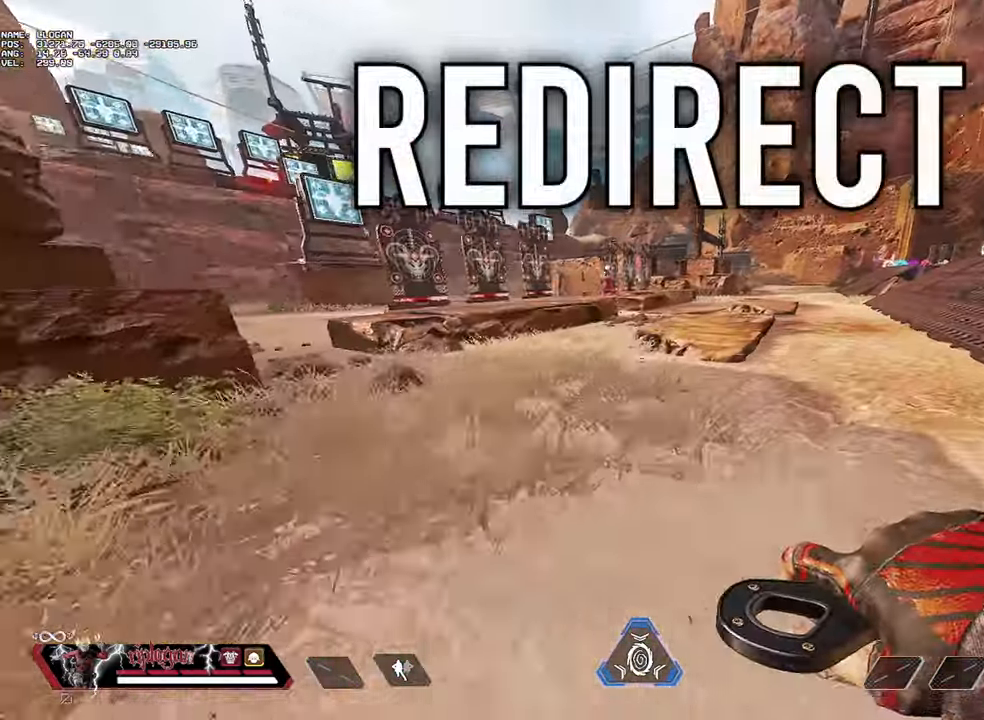
{"keys": ["w"], "mouse": [], "events": [[50, "d", "up"]]}
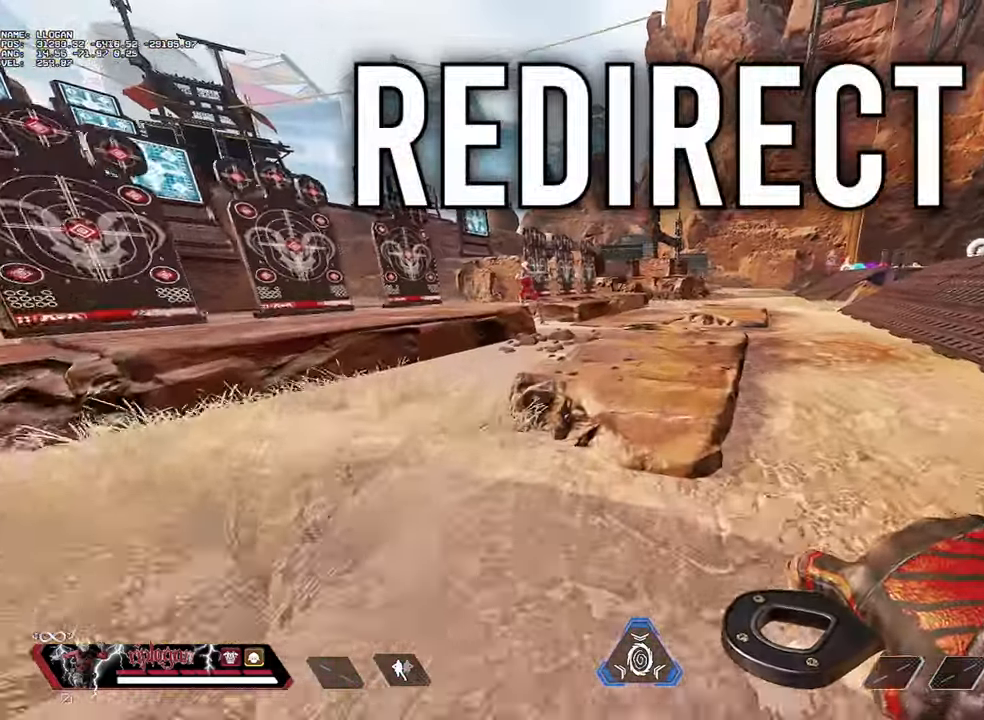
{"keys": ["w"], "mouse": [], "events": []}
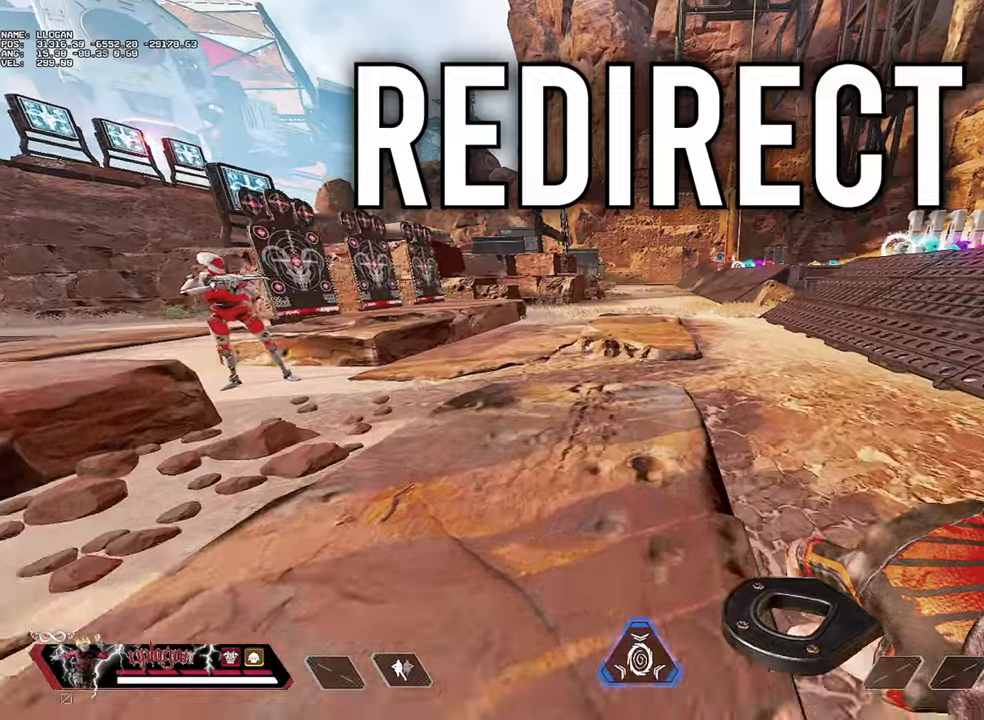
{"keys": ["w"], "mouse": [], "events": []}
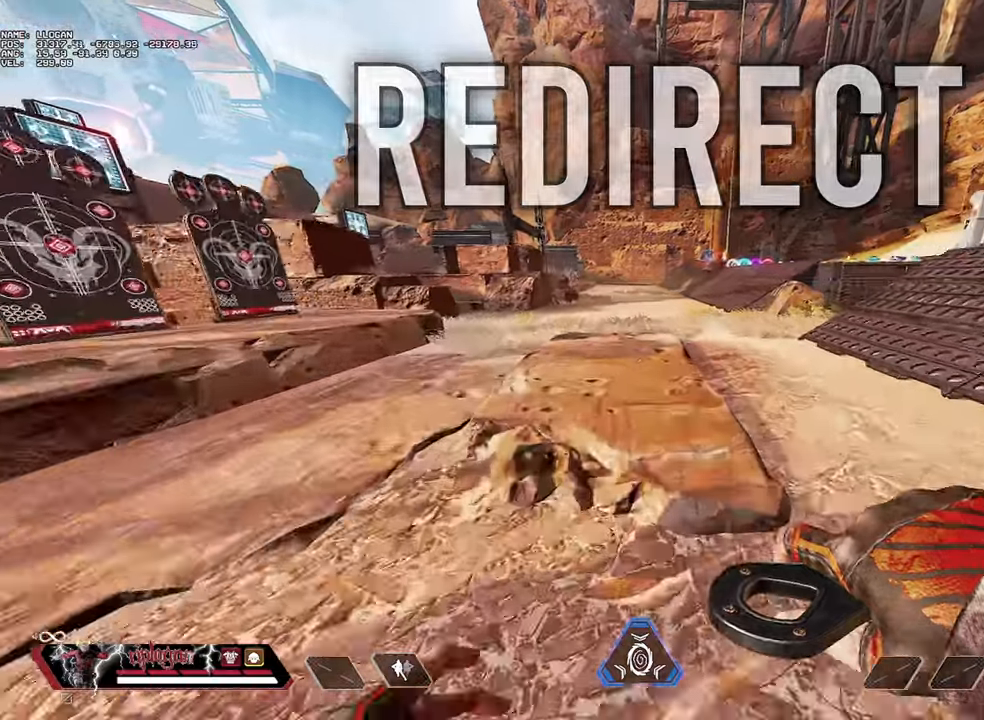
{"keys": ["w"], "mouse": [], "events": []}
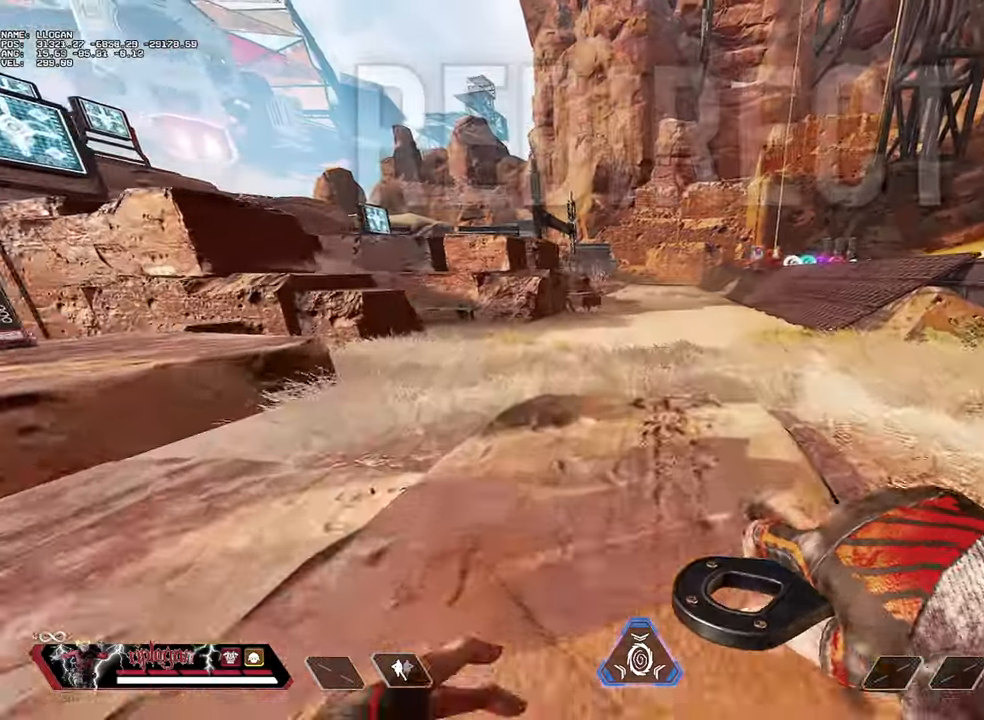
{"keys": ["a", "w"], "mouse": [], "events": [[334, "a", "down"]]}
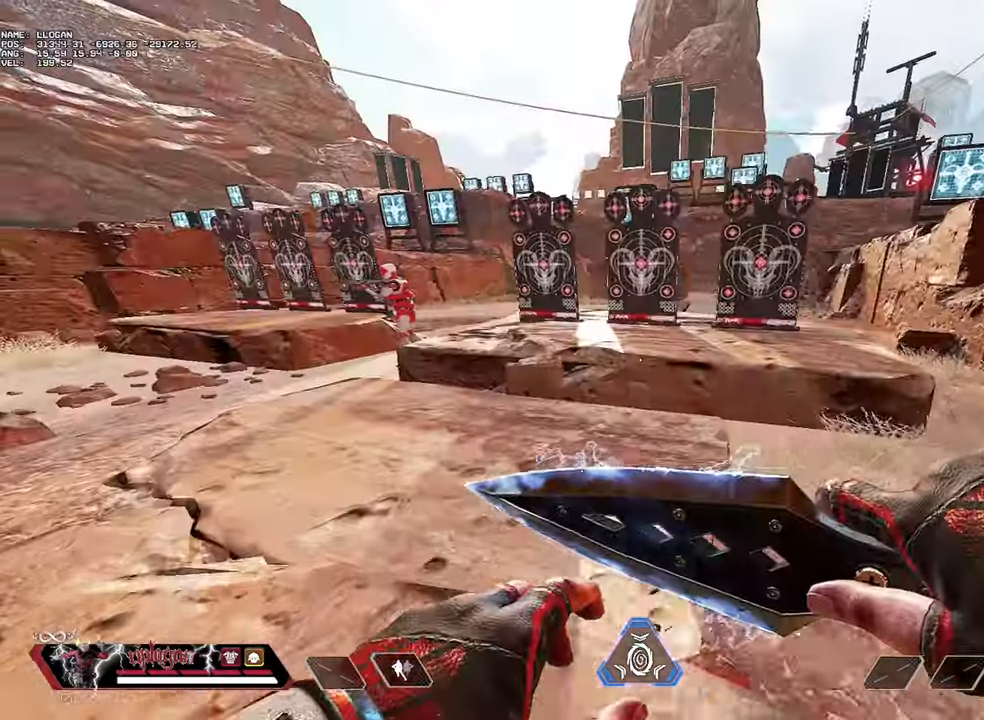
{"keys": ["a", "w"], "mouse": [], "events": []}
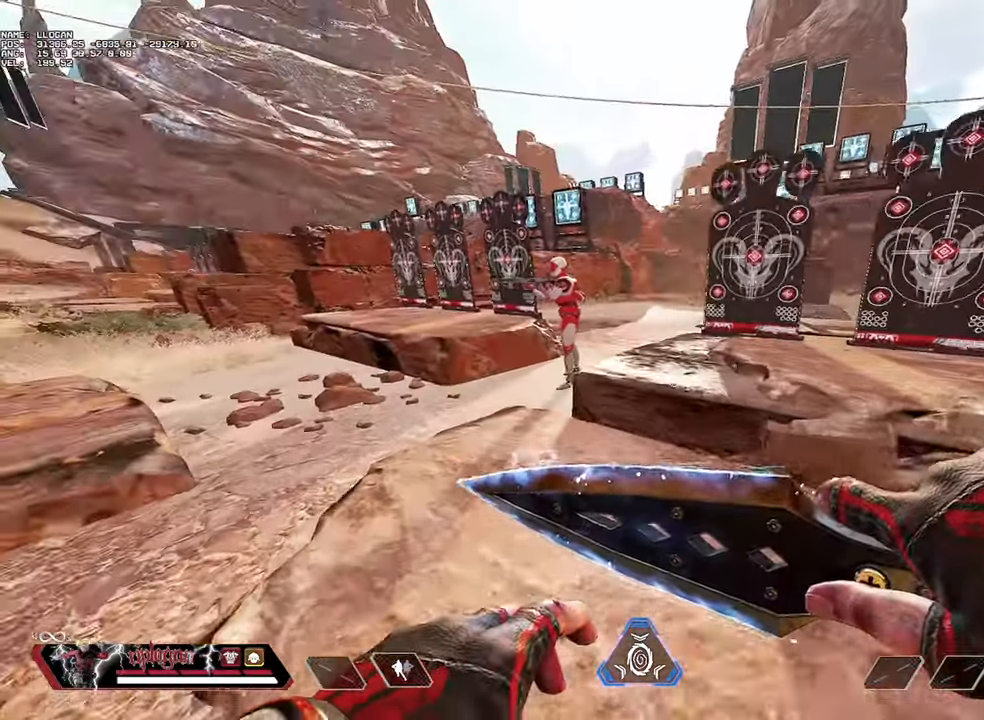
{"keys": ["a"], "mouse": [], "events": [[400, "w", "up"]]}
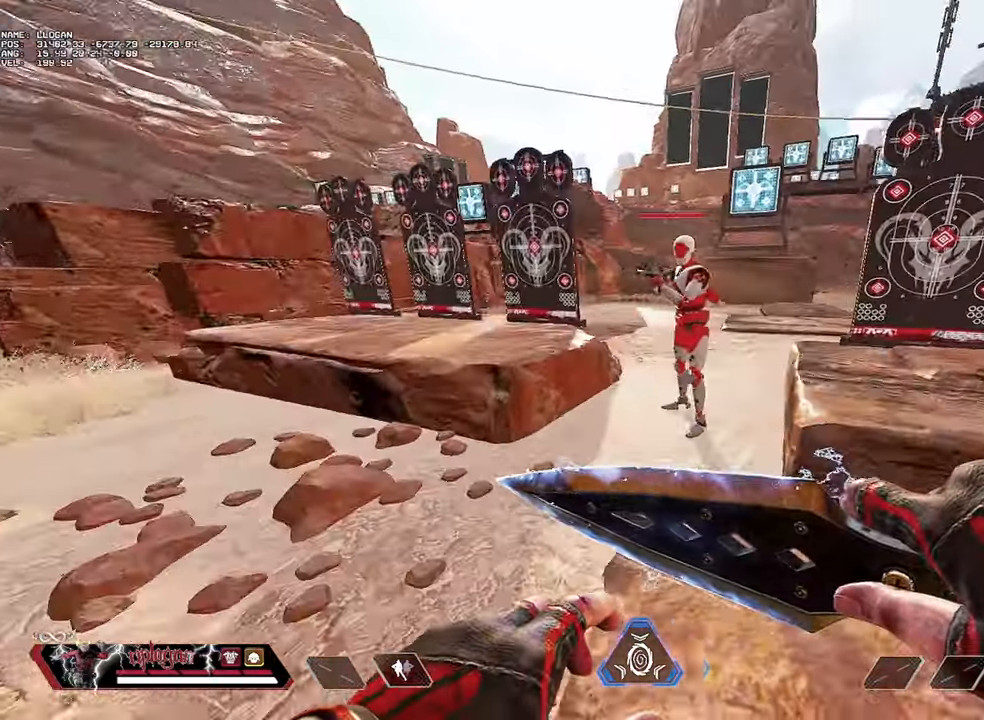
{"keys": ["s"], "mouse": [], "events": [[133, "s", "down"], [216, "a", "up"]]}
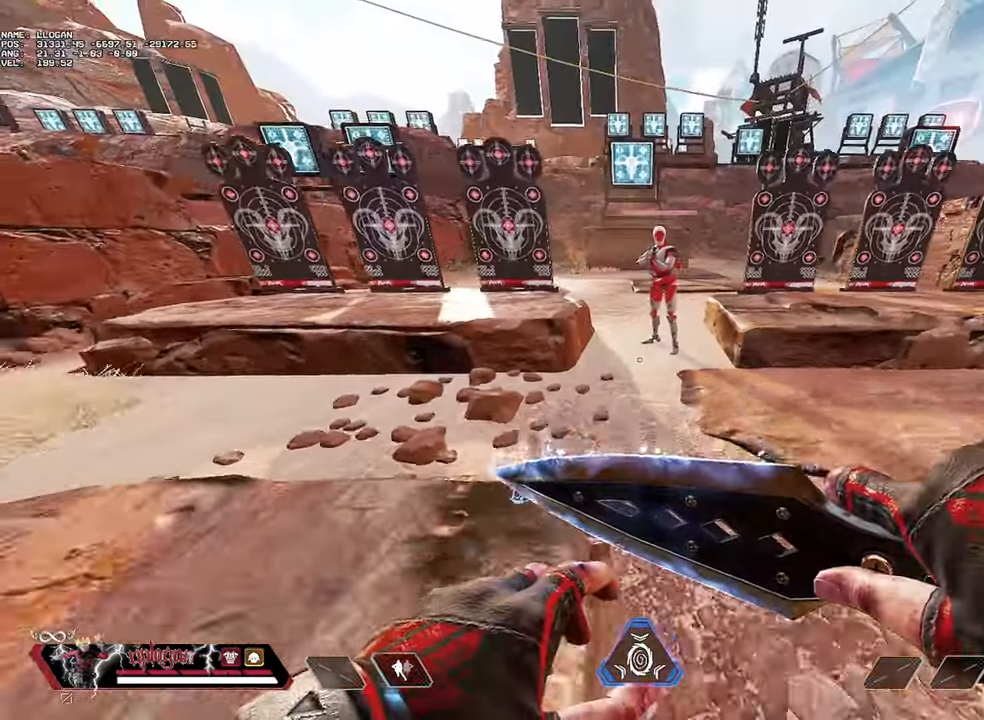
{"keys": [], "mouse": [], "events": [[100, "s", "up"], [150, "d", "down"], [234, "d", "up"]]}
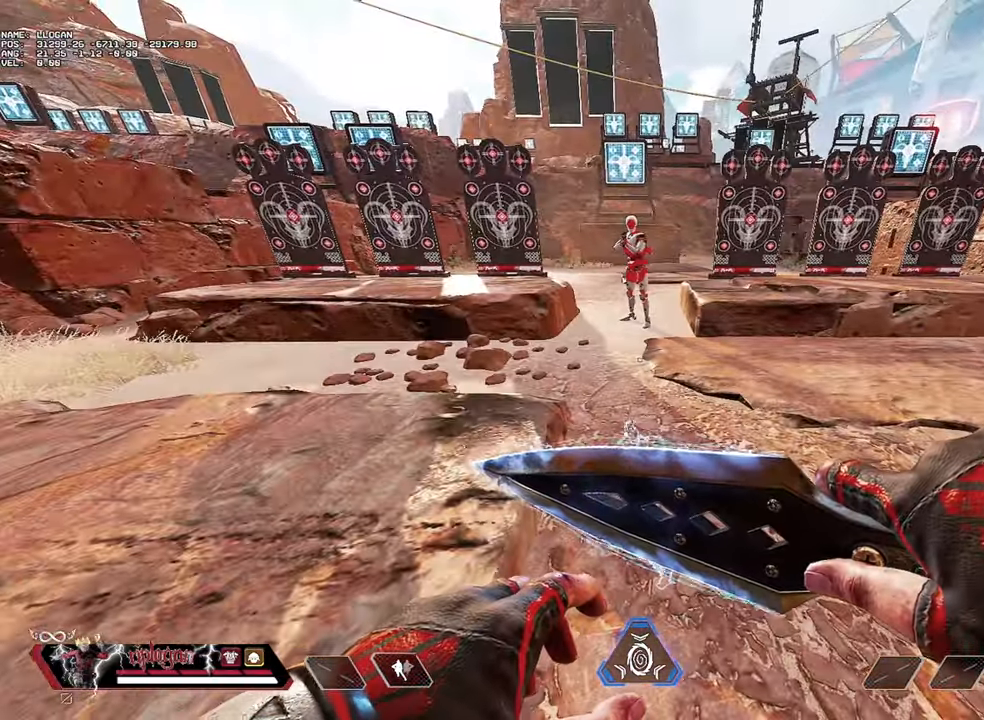
{"keys": [], "mouse": [], "events": [[66, "d", "down"], [216, "d", "up"], [350, "a", "down"], [450, "a", "up"]]}
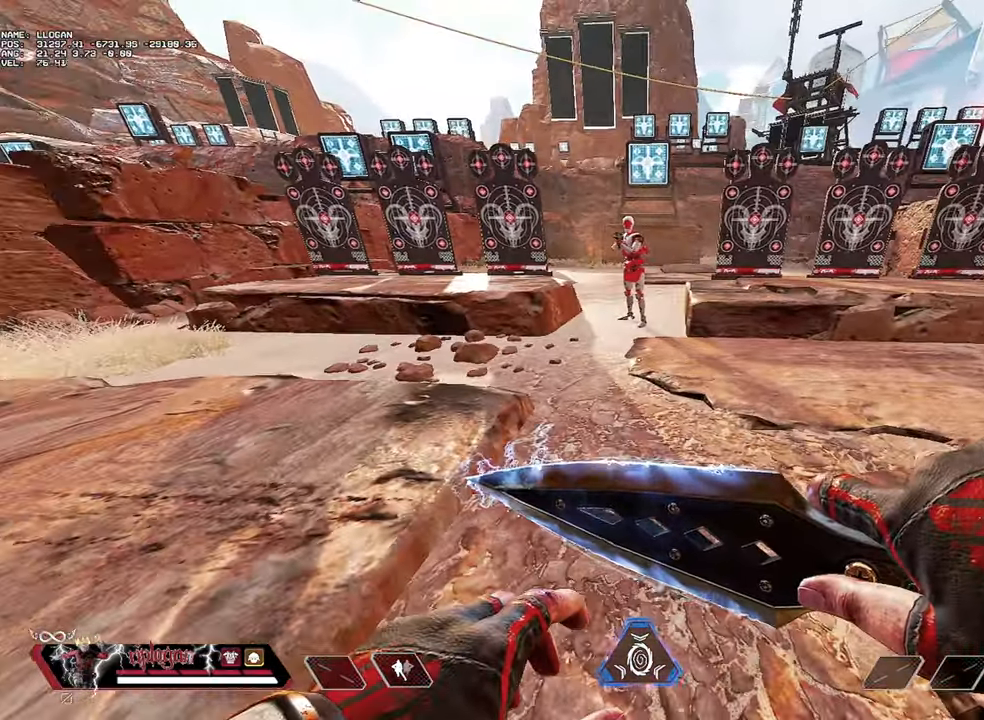
{"keys": [], "mouse": [], "events": [[217, "w", "down"], [267, "w", "up"]]}
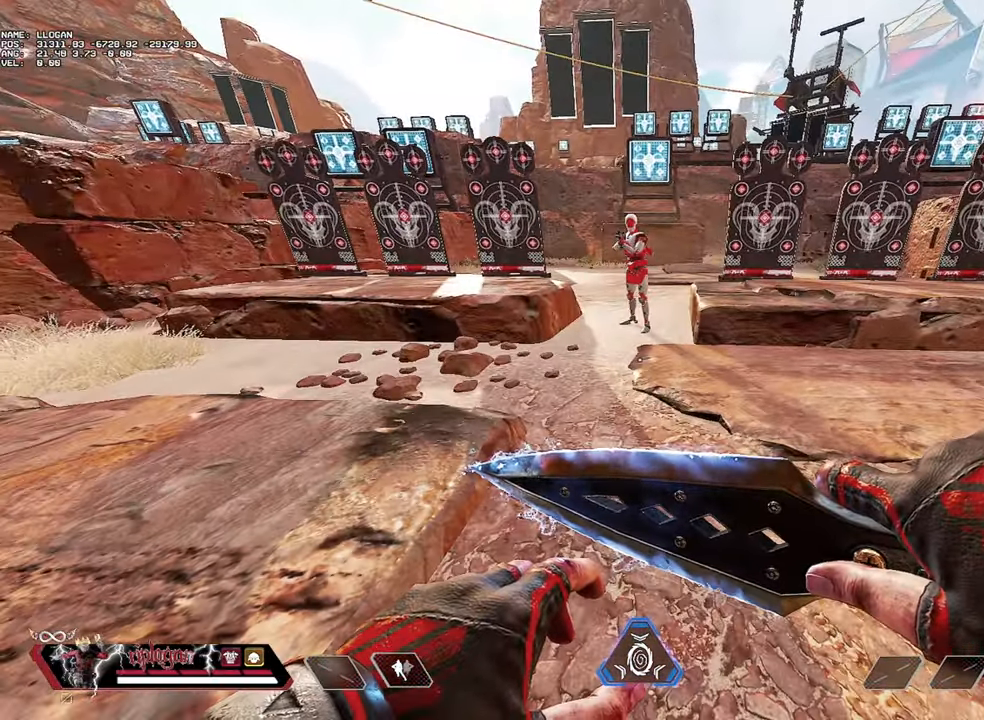
{"keys": [], "mouse": [], "events": []}
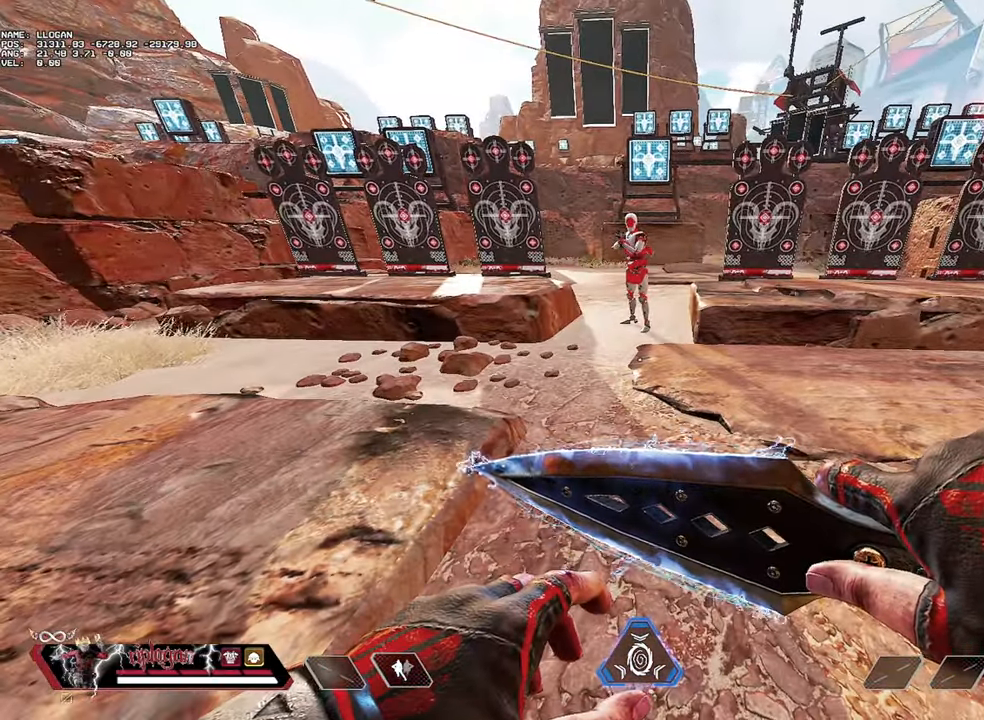
{"keys": [], "mouse": [], "events": []}
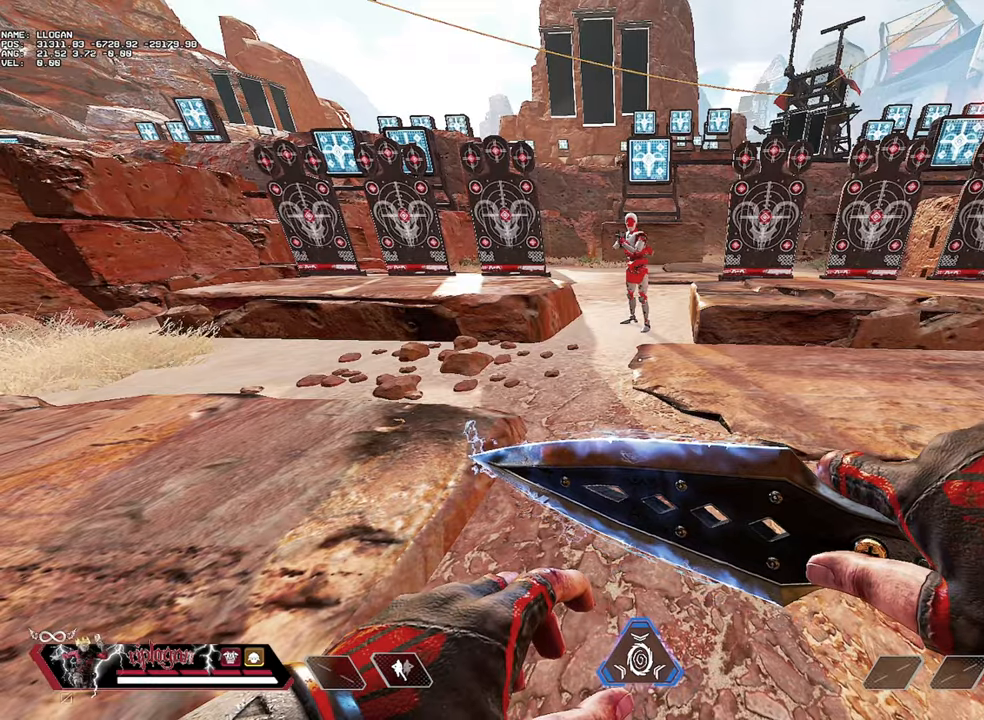
{"keys": ["w"], "mouse": [], "events": [[133, "w", "down"], [233, "w", "up"], [500, "w", "down"]]}
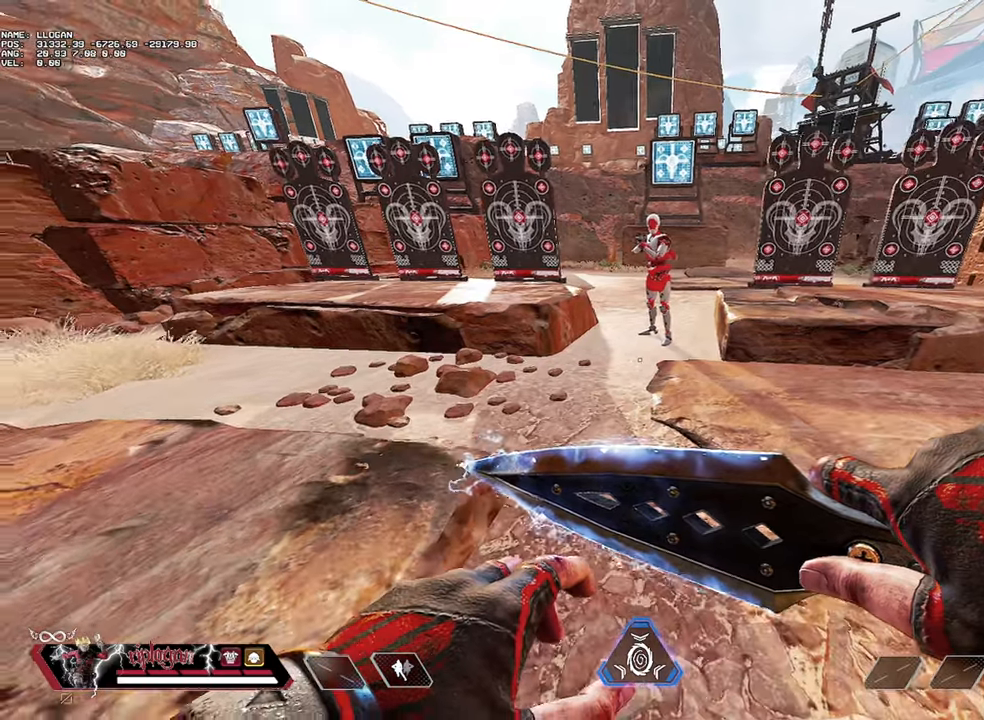
{"keys": ["a"], "mouse": [], "events": [[234, "space", "down"], [284, "space", "up"], [284, "w", "up"], [434, "a", "down"]]}
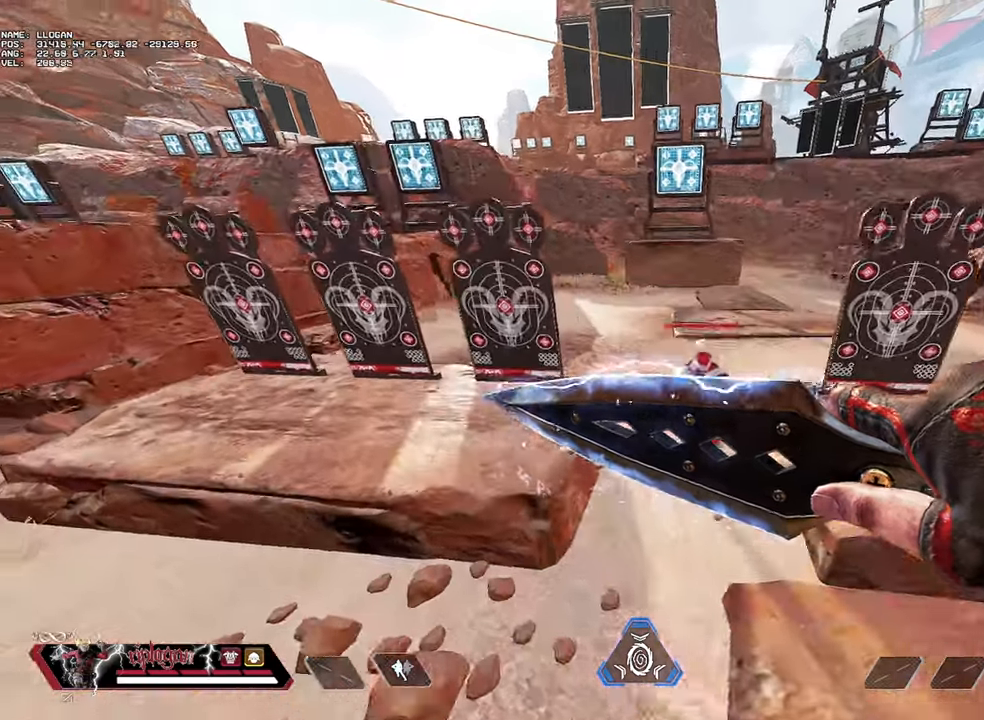
{"keys": [], "mouse": [], "events": [[300, "a", "up"]]}
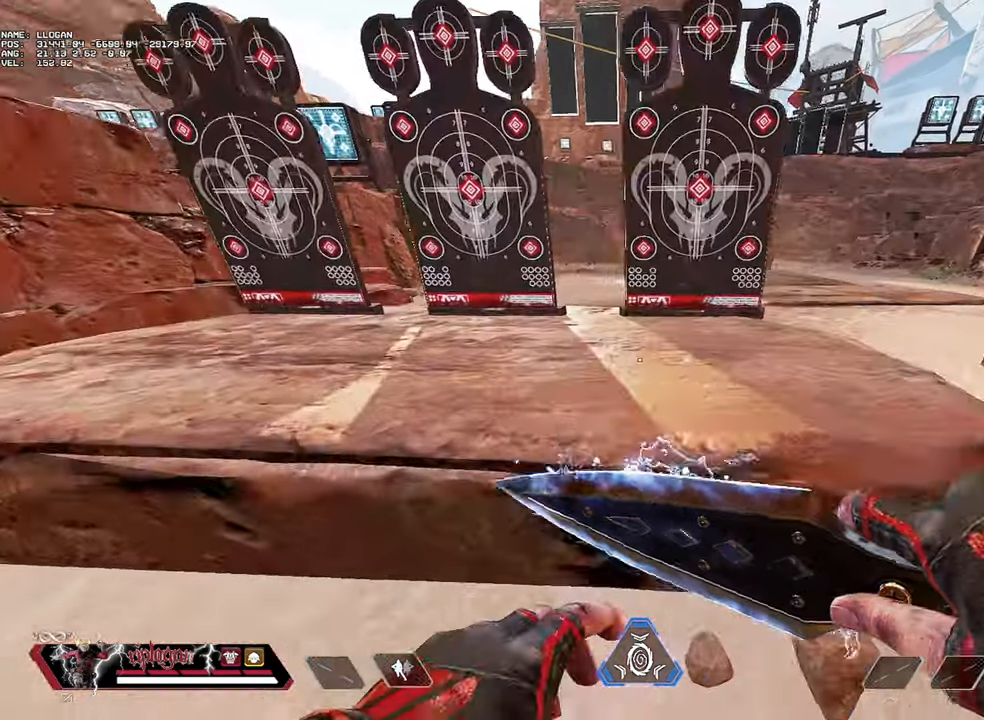
{"keys": ["d"], "mouse": [], "events": [[417, "d", "down"]]}
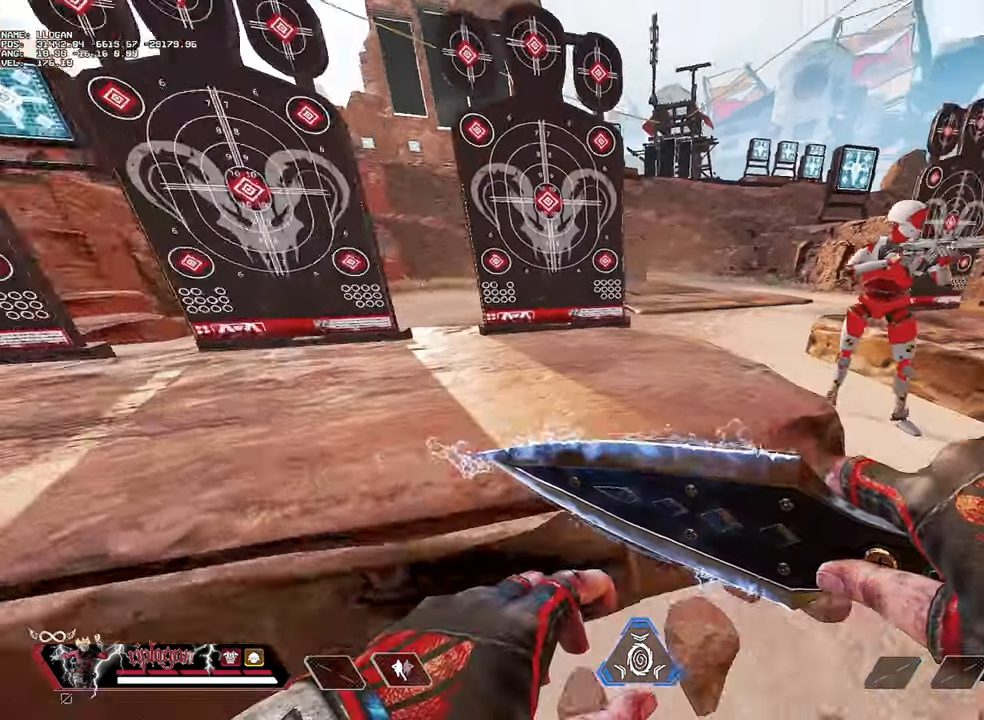
{"keys": ["w"], "mouse": [], "events": [[50, "w", "down"], [200, "d", "up"]]}
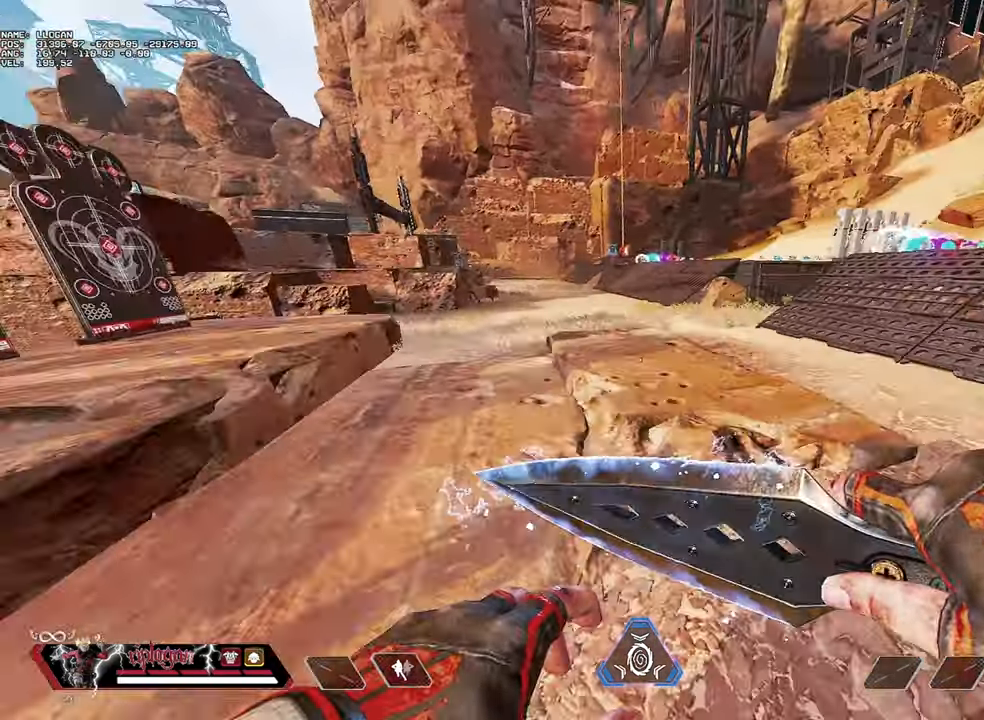
{"keys": ["d"], "mouse": [], "events": [[183, "space", "down"], [217, "space", "up"], [217, "w", "up"], [417, "d", "down"]]}
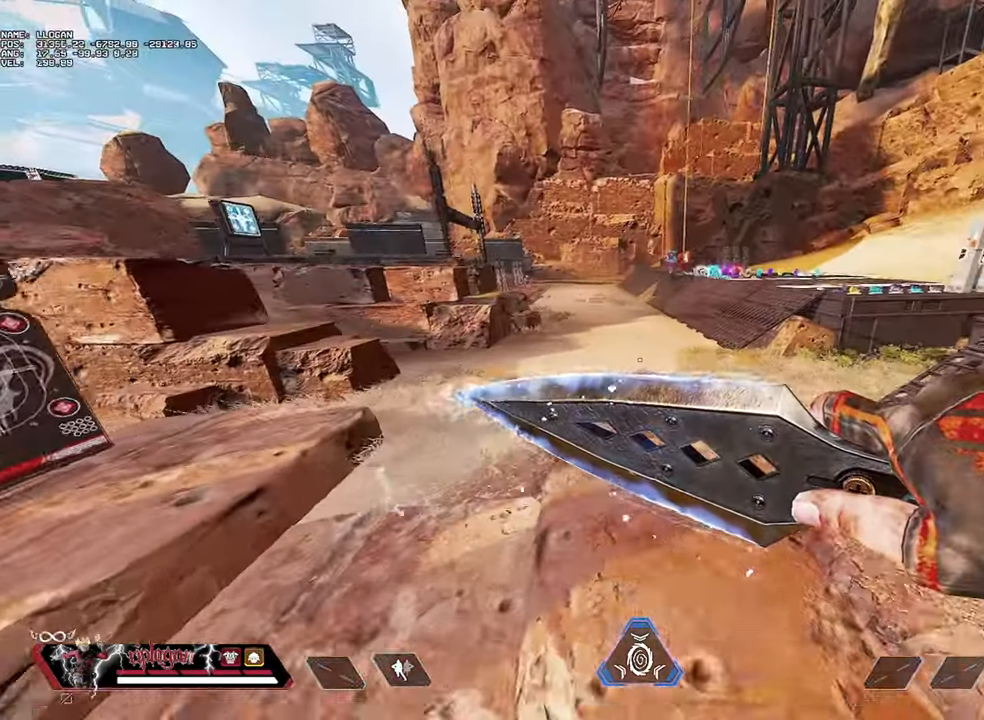
{"keys": ["w"], "mouse": [], "events": [[317, "d", "up"], [317, "w", "down"]]}
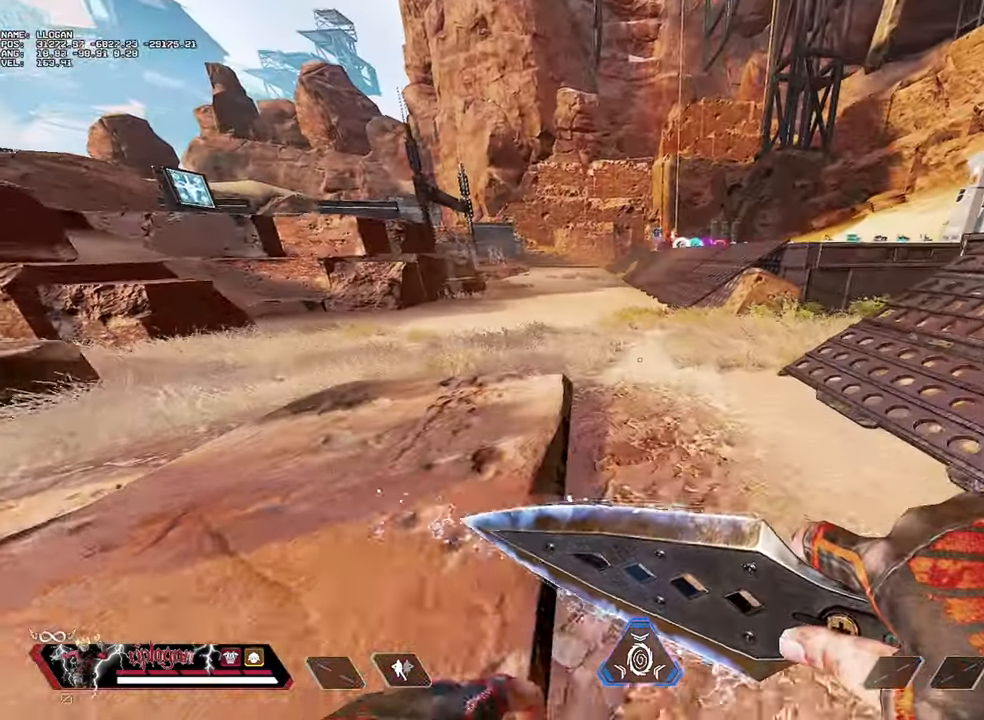
{"keys": ["w"], "mouse": [], "events": []}
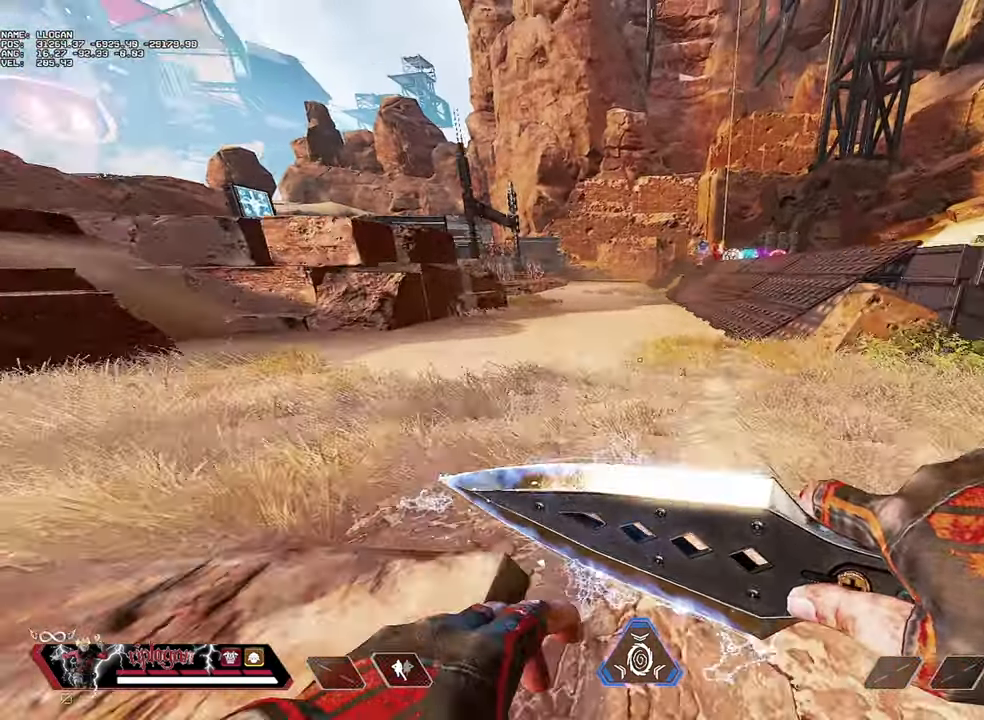
{"keys": ["space", "w"], "mouse": [], "events": [[484, "space", "down"]]}
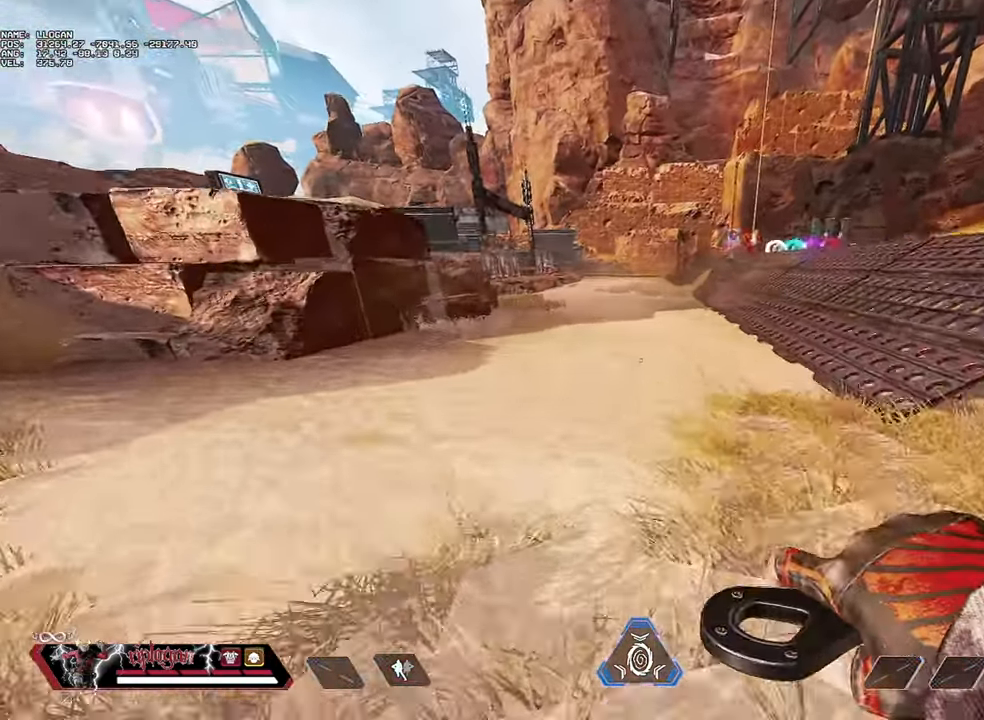
{"keys": ["a"], "mouse": [], "events": [[83, "w", "up"], [133, "space", "up"], [317, "a", "down"]]}
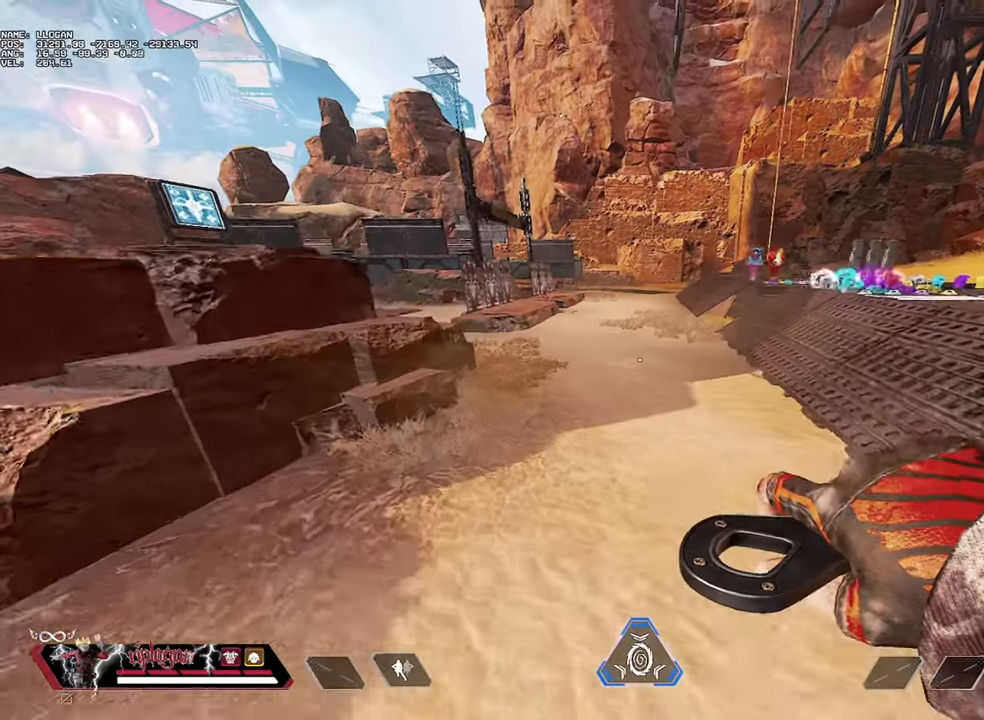
{"keys": ["w"], "mouse": [], "events": [[284, "a", "up"], [434, "w", "down"]]}
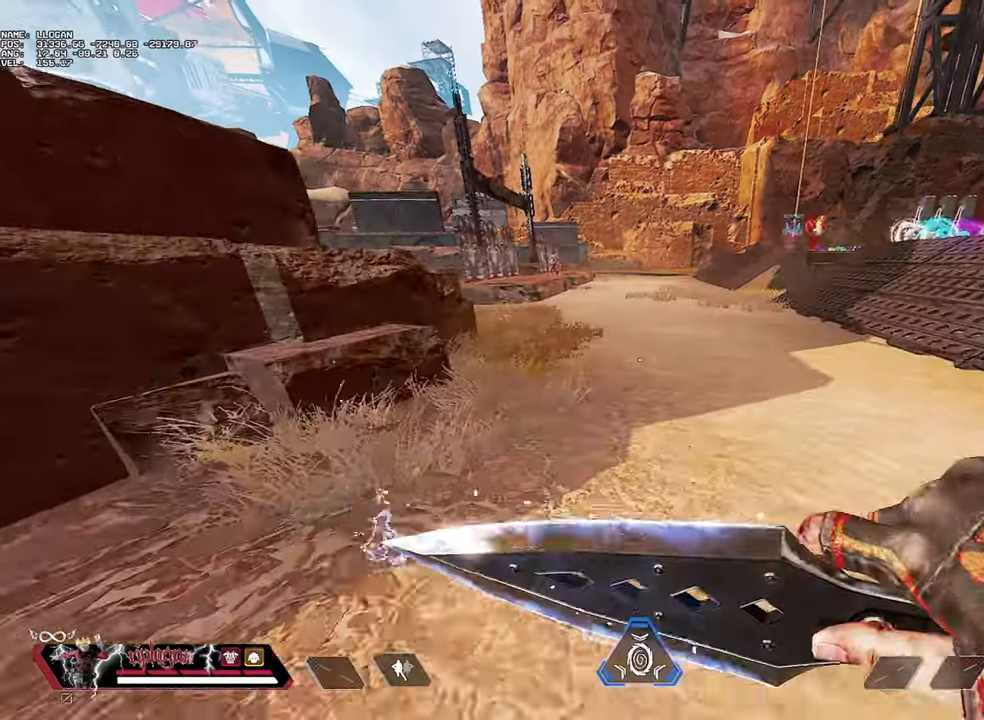
{"keys": ["space", "w"], "mouse": [], "events": [[500, "space", "down"]]}
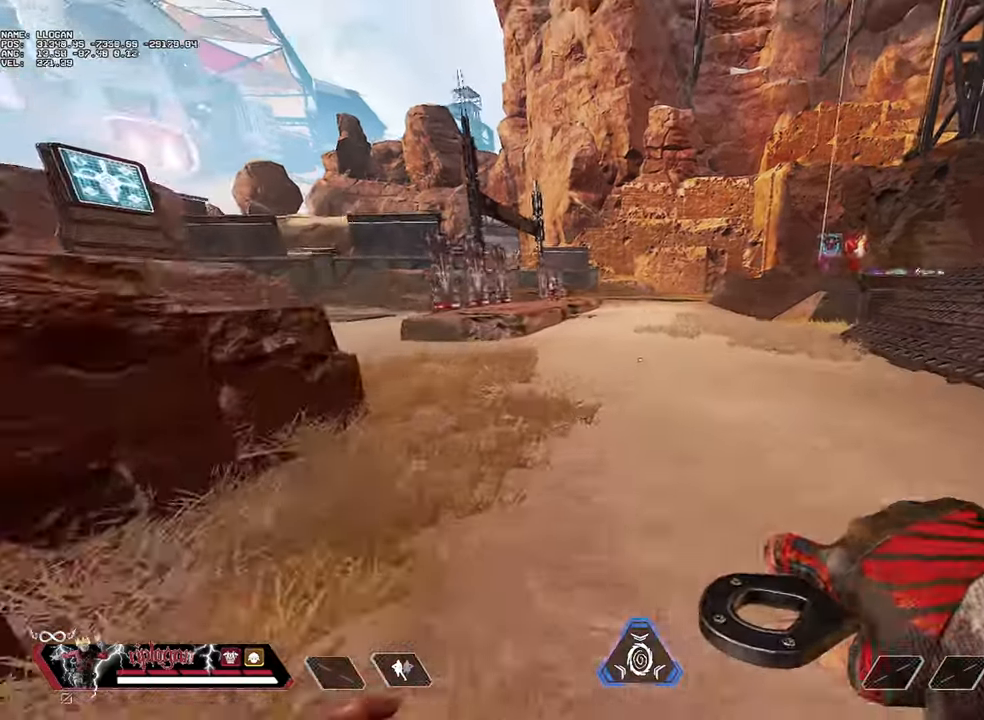
{"keys": ["s"], "mouse": [], "events": [[134, "space", "up"], [134, "w", "up"], [367, "s", "down"]]}
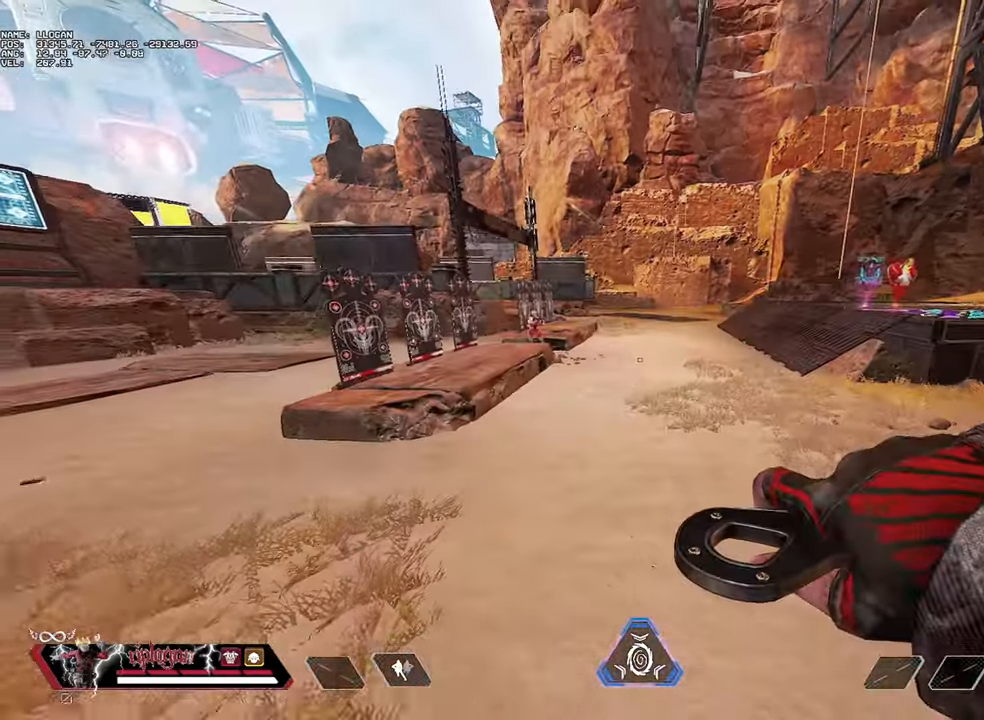
{"keys": ["w"], "mouse": [], "events": [[200, "s", "up"], [233, "w", "down"]]}
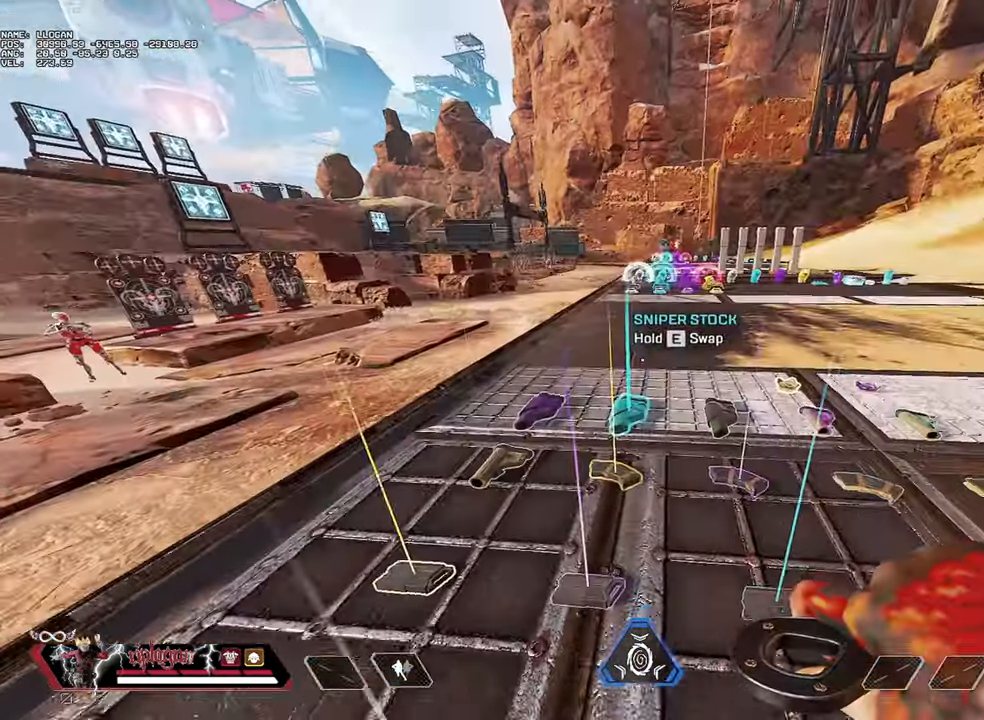
{"keys": ["w"], "mouse": [], "events": []}